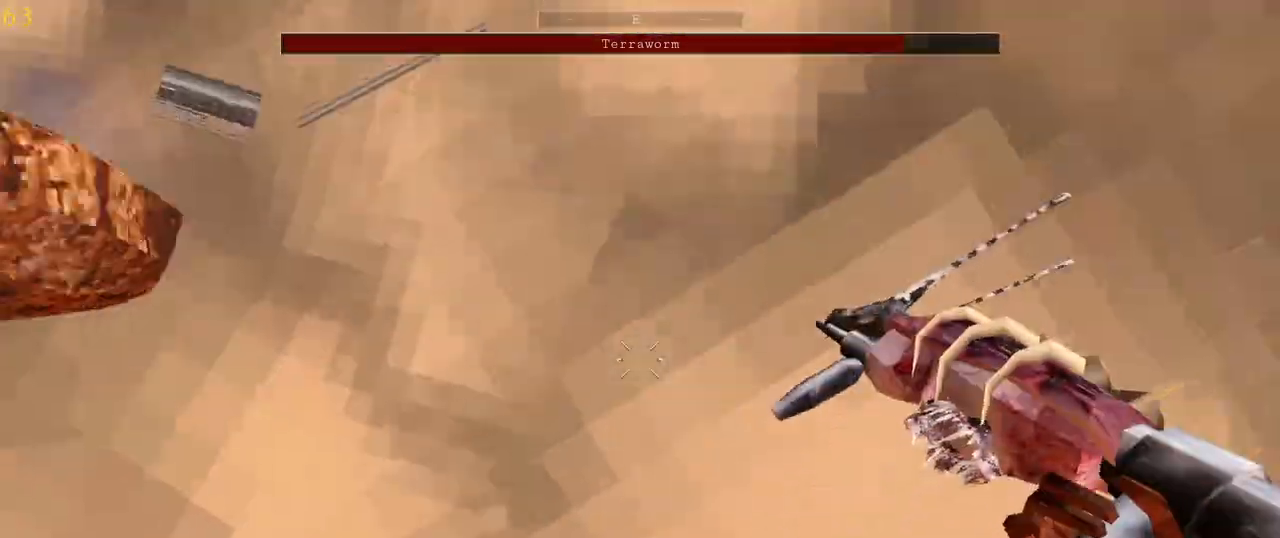
Gameplay with keyboard and mouse; each line is a JSON object with the keys and mouse buttons held at the frame after it. "events" lists presses ("down") and releases ("up") of "1", "2", "3", "4", "5", "a", "alt", "c", "ctrl", "d", "e", "f", "q", "r", "s", "shift", "space", "tab", "v", "w", "x", "z", "mouse_left", "mouse_middle", "mouse_right", "mouse_wheel_up" and "mouse_wheel_down" between this image and that frame as [ms after this image, input, new state], when the widget could be followed in between. "mouse_left", "mouse_middle", "mouse_right", "mouse_wheel_up", "mouse_wheel_down" = the "left", "middle", "right", "wheel_up", "wheel_down" buttons of the "mouse" list. No other keys are recorded. Mouse movement is not recorded.
{"keys": ["a", "w"], "mouse": [], "events": [[67, "mouse_left", "up"]]}
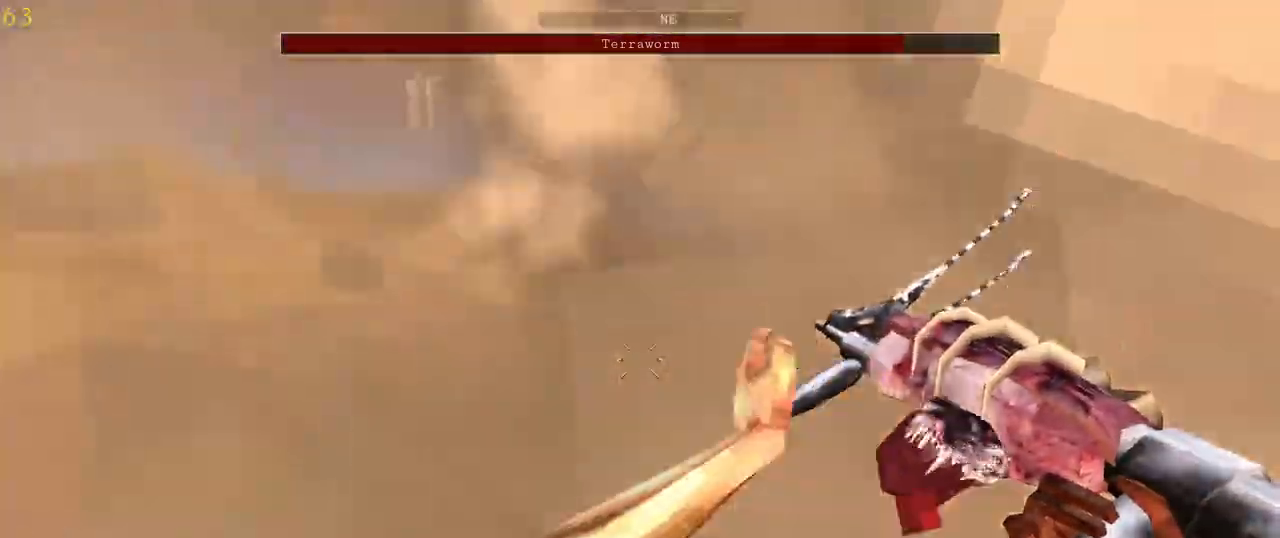
{"keys": ["a", "w"], "mouse": [], "events": []}
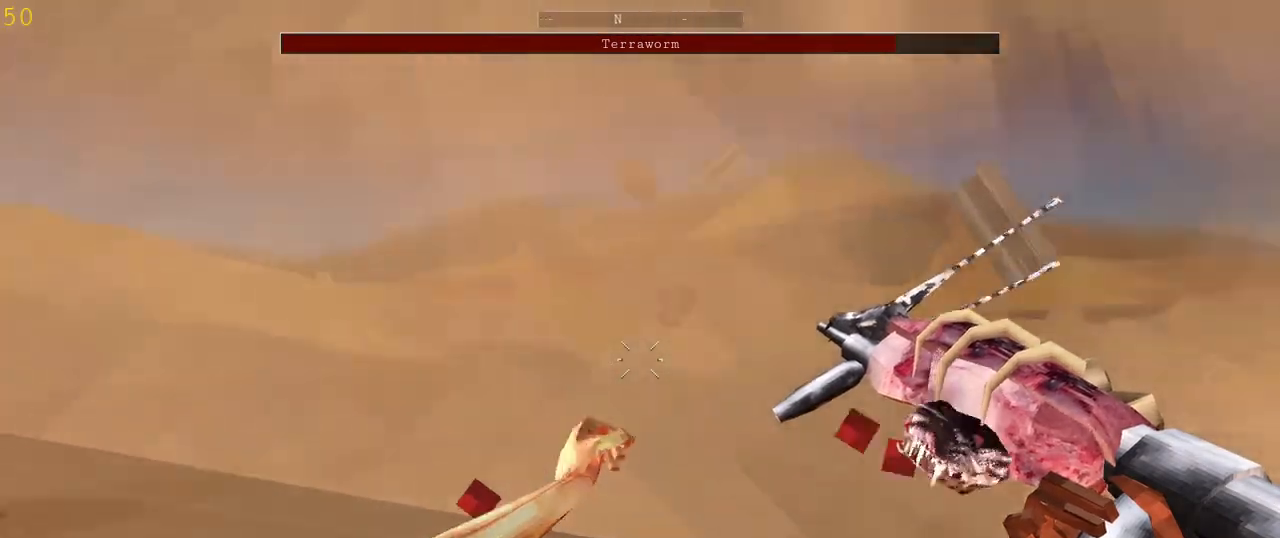
{"keys": ["a", "w"], "mouse": [], "events": [[67, "a", "up"], [67, "d", "down"], [400, "a", "down"], [433, "d", "up"]]}
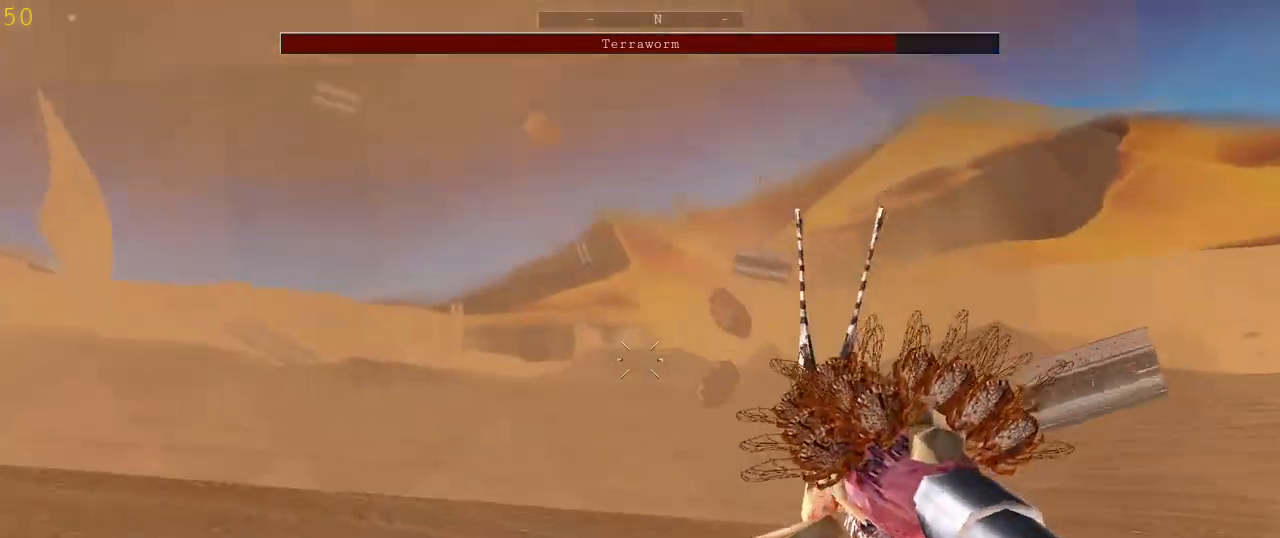
{"keys": ["a", "w"], "mouse": [], "events": []}
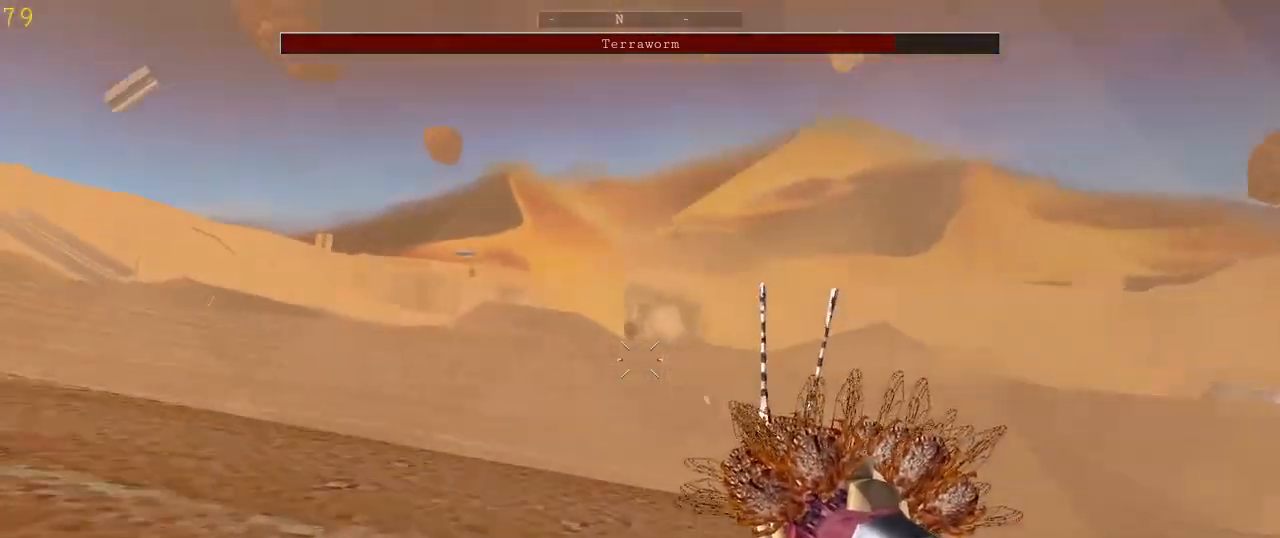
{"keys": ["a"], "mouse": [], "events": [[467, "w", "up"]]}
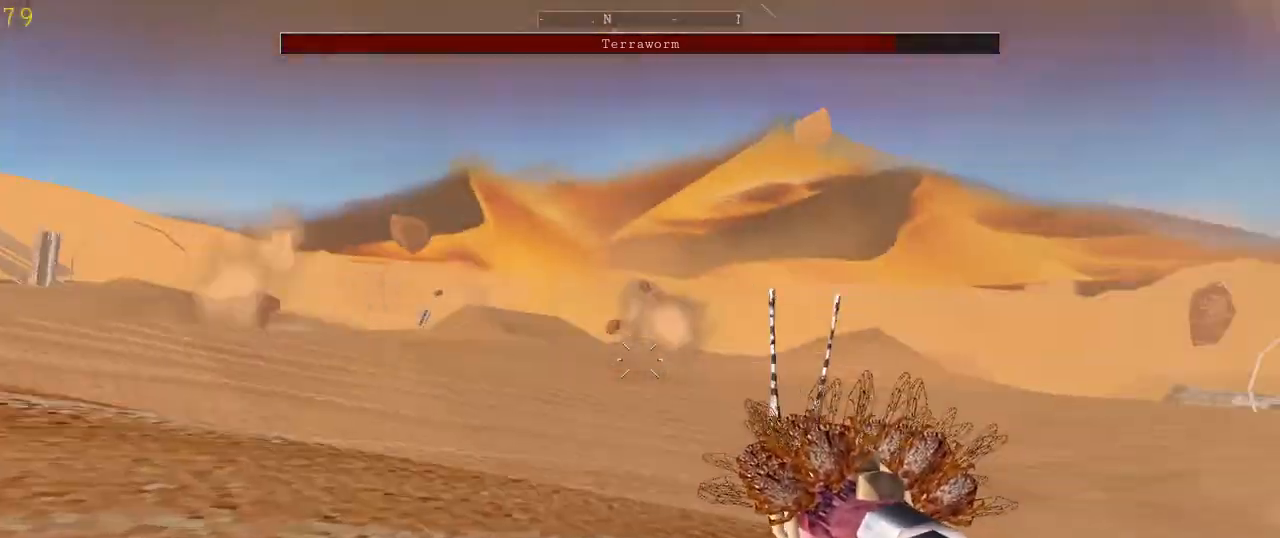
{"keys": [], "mouse": [], "events": [[367, "a", "up"]]}
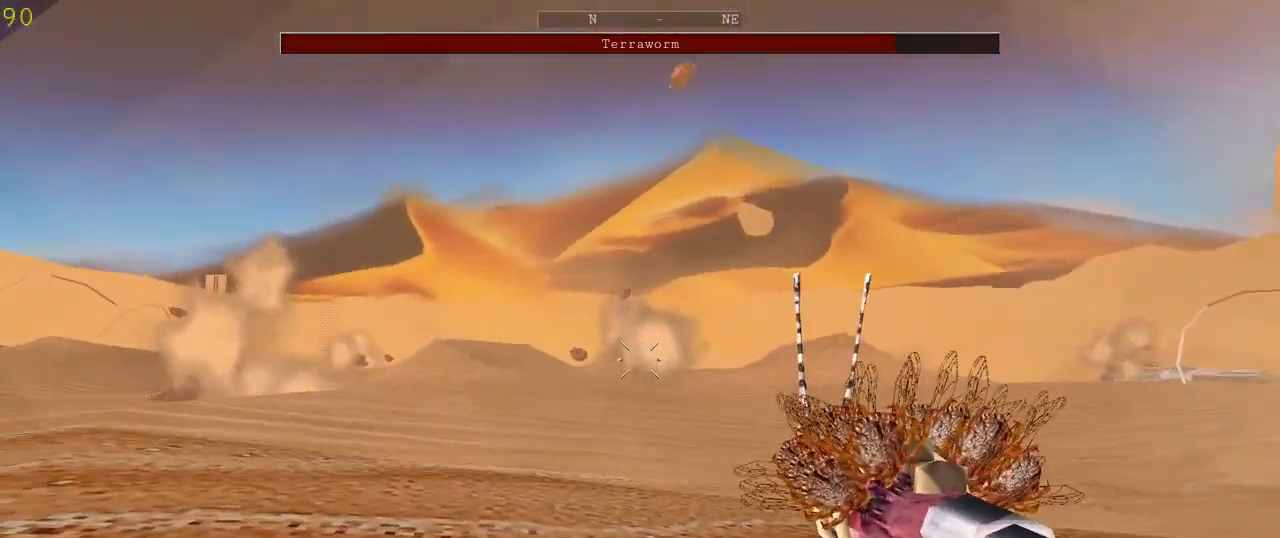
{"keys": ["a"], "mouse": [], "events": [[467, "a", "down"]]}
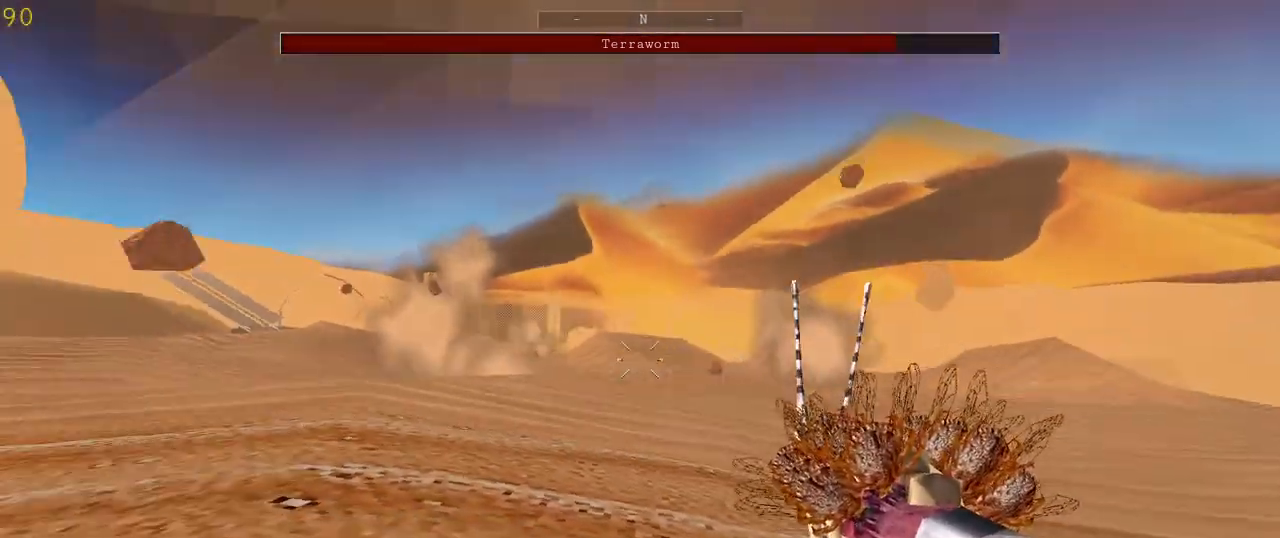
{"keys": ["a"], "mouse": [], "events": []}
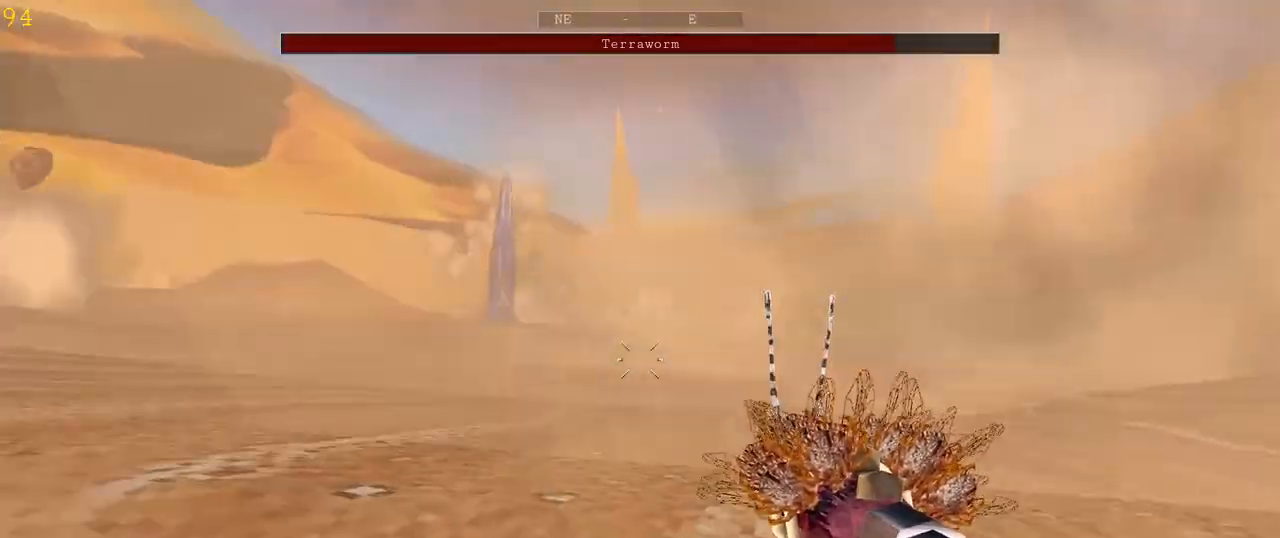
{"keys": ["a"], "mouse": ["left"], "events": [[33, "a", "up"], [167, "a", "down"], [267, "mouse_left", "down"]]}
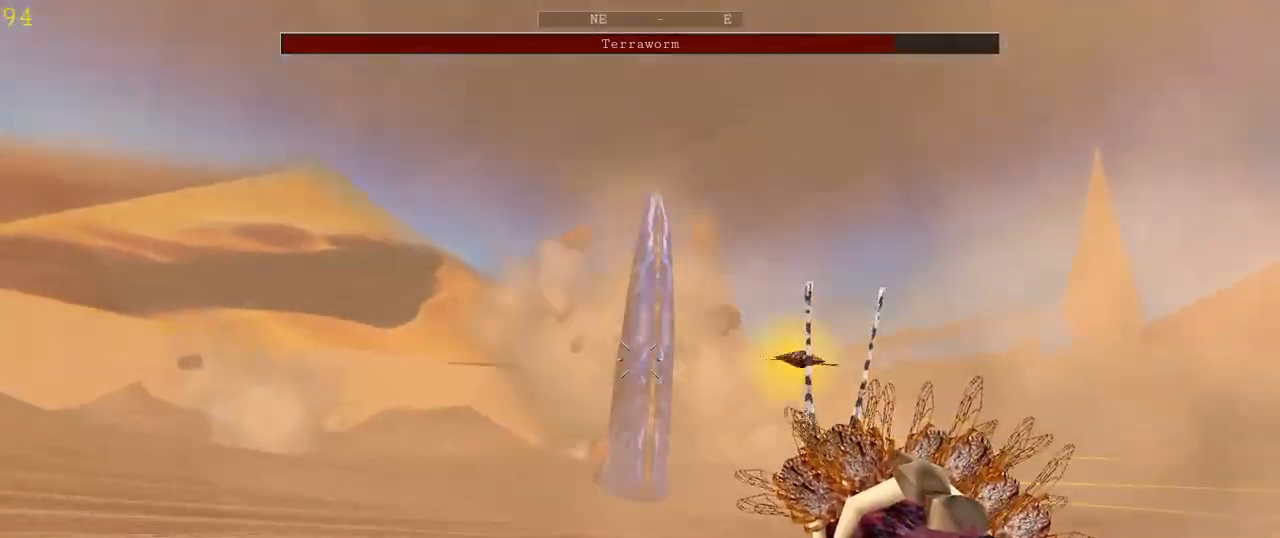
{"keys": ["a"], "mouse": ["left"], "events": [[200, "space", "down"], [400, "space", "up"]]}
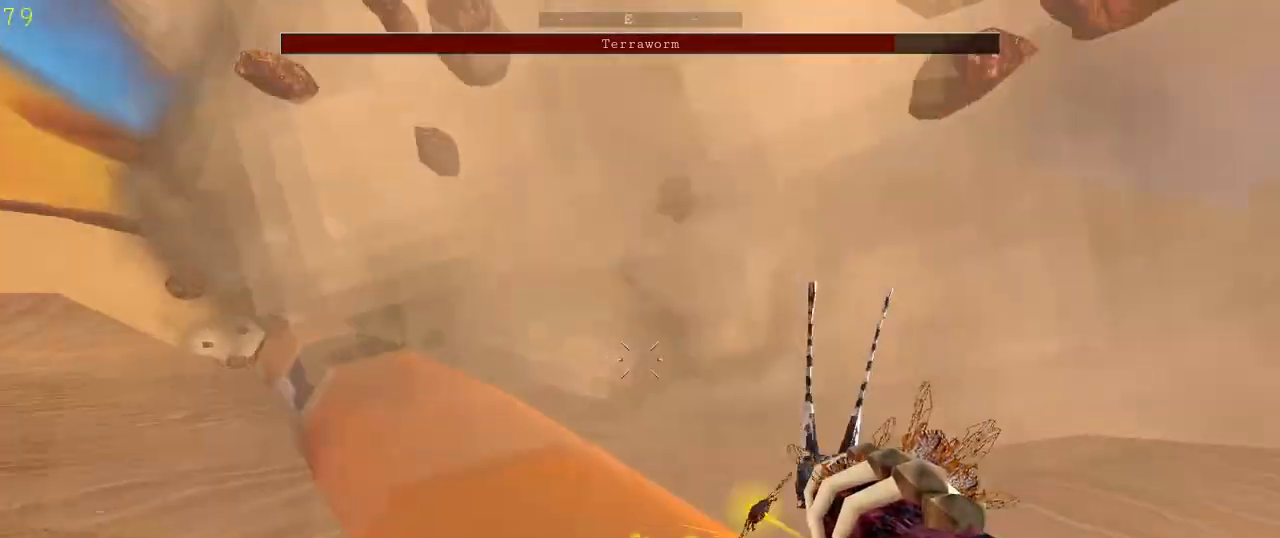
{"keys": ["a"], "mouse": ["left"], "events": []}
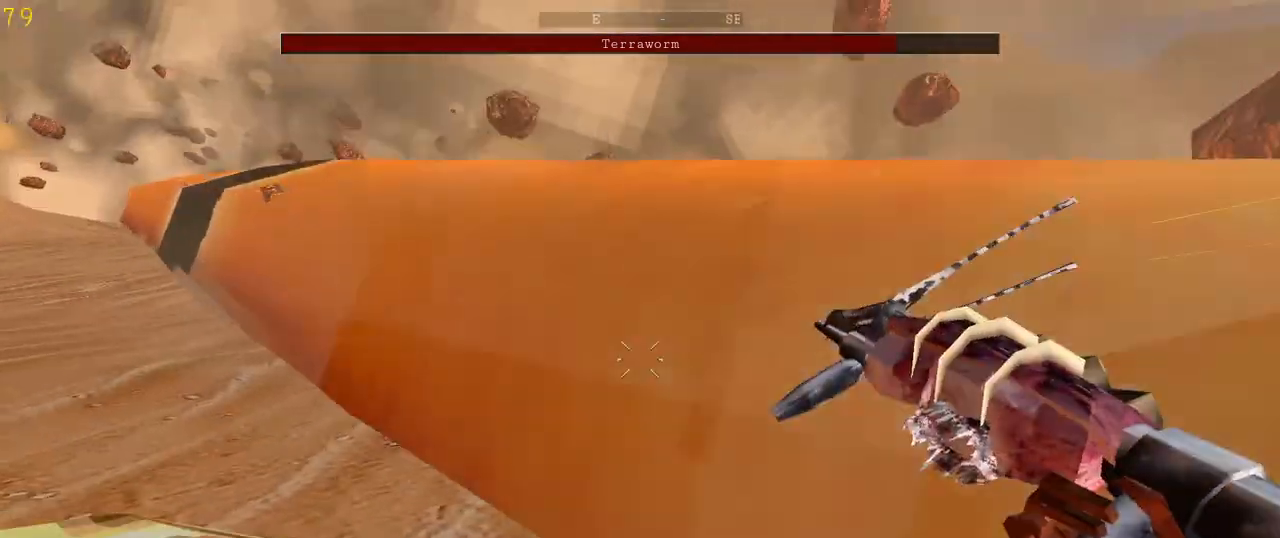
{"keys": ["a", "e", "w"], "mouse": [], "events": [[367, "e", "down"], [433, "mouse_left", "up"], [500, "w", "down"]]}
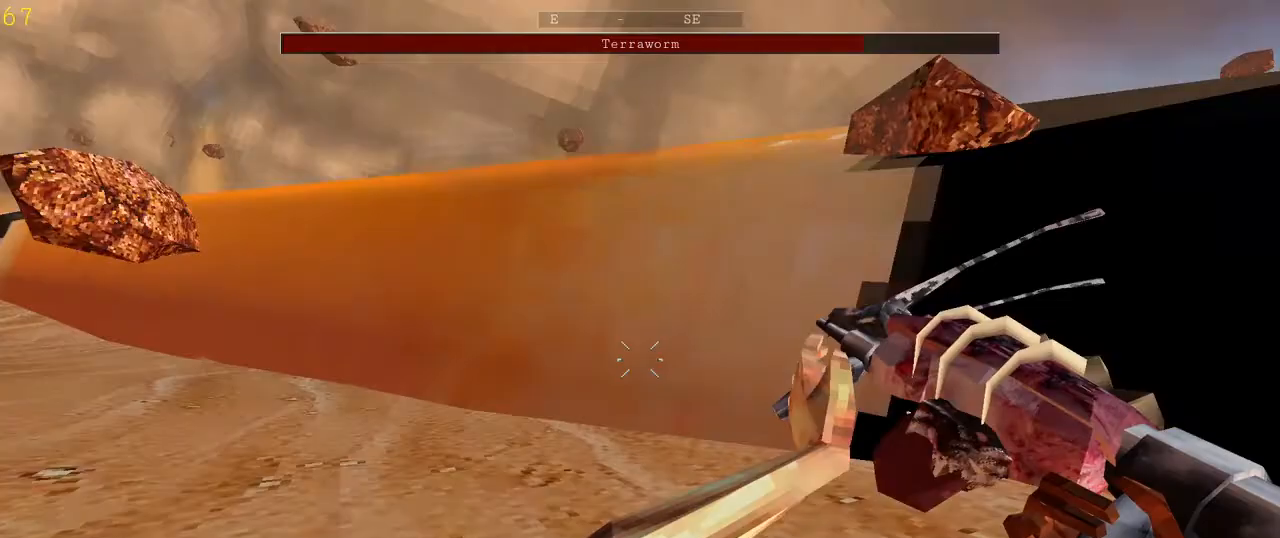
{"keys": ["a", "e", "w"], "mouse": ["left"], "events": [[67, "e", "up"], [233, "e", "down"], [333, "e", "up"], [433, "e", "down"], [467, "mouse_left", "down"]]}
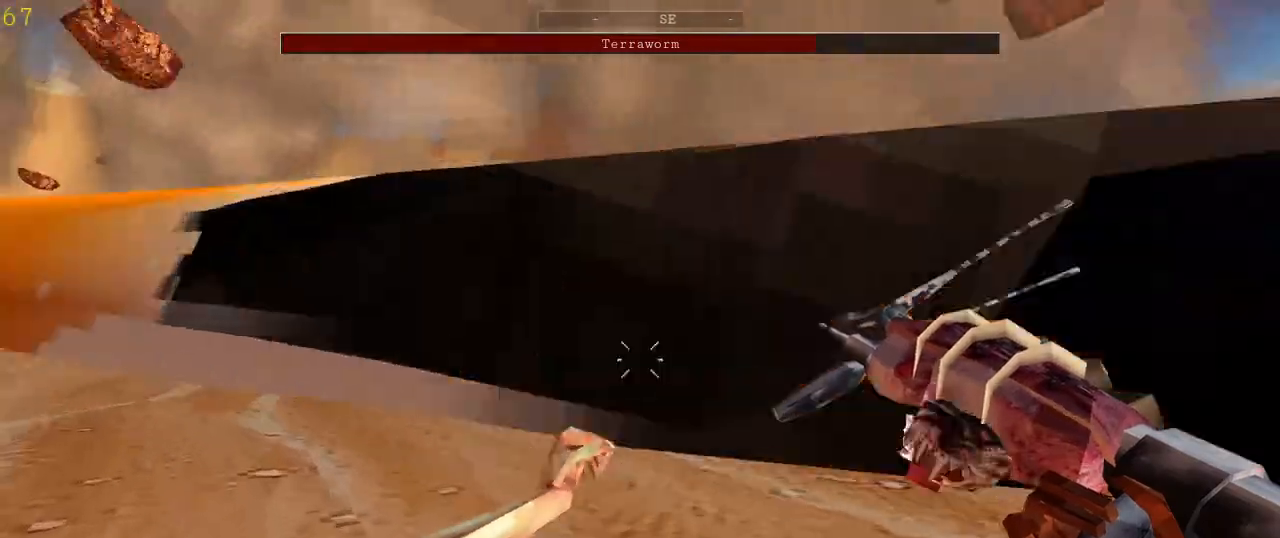
{"keys": ["a"], "mouse": [], "events": [[33, "w", "up"], [67, "e", "up"], [233, "mouse_left", "up"], [300, "w", "down"], [333, "w", "up"]]}
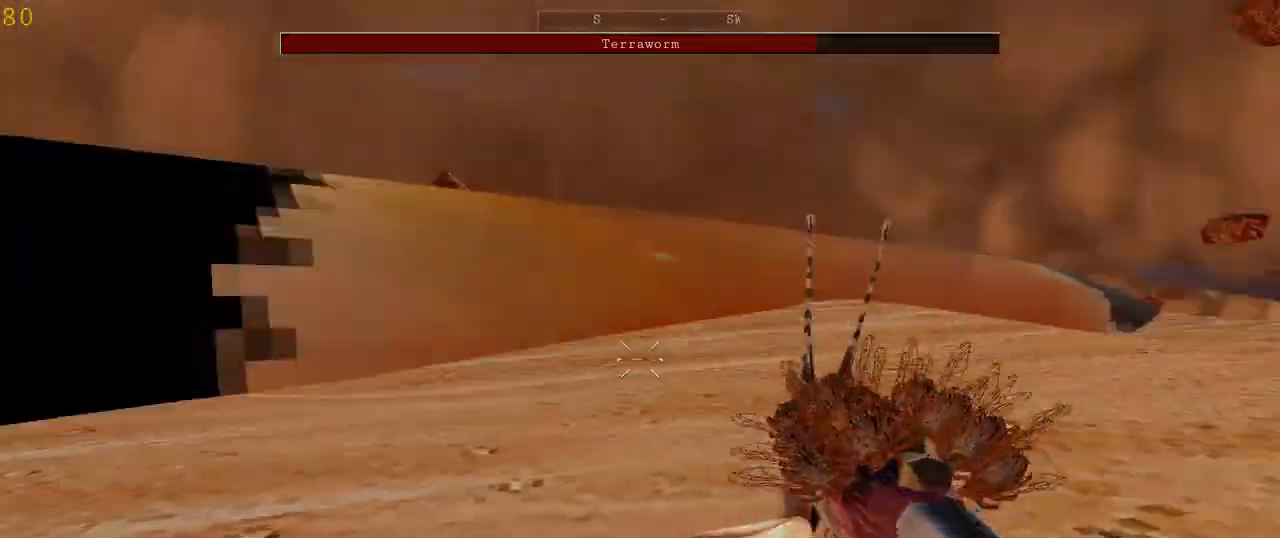
{"keys": ["a", "d"], "mouse": [], "events": [[67, "d", "down"], [67, "mouse_left", "down"], [200, "d", "up"], [400, "mouse_left", "up"], [467, "d", "down"]]}
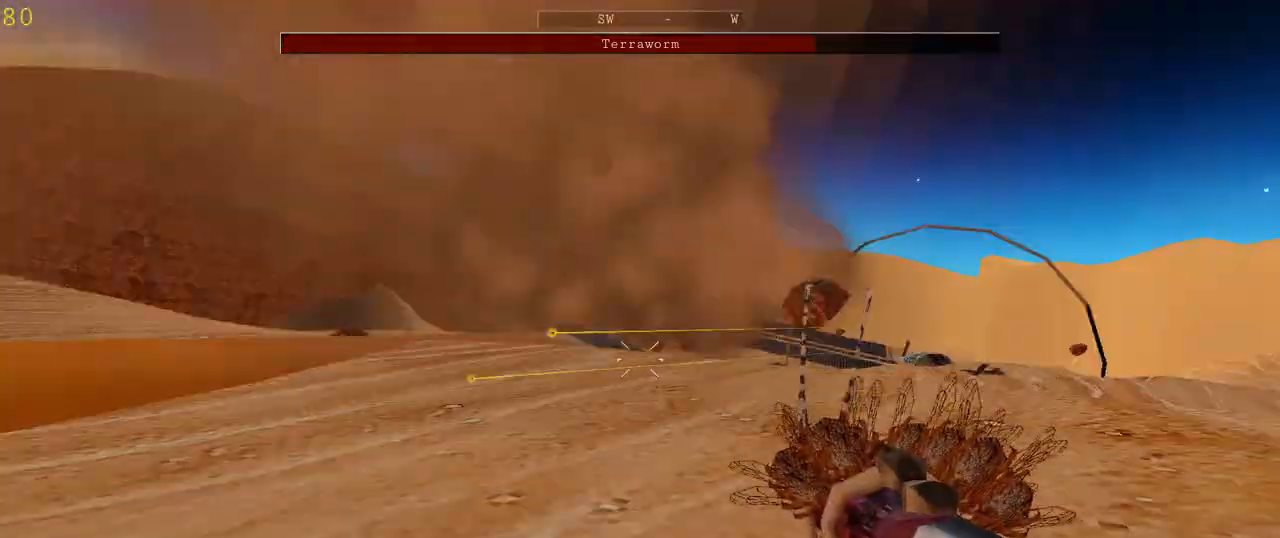
{"keys": ["r", "w"], "mouse": [], "events": [[133, "a", "up"], [133, "w", "down"], [300, "d", "up"], [433, "r", "down"]]}
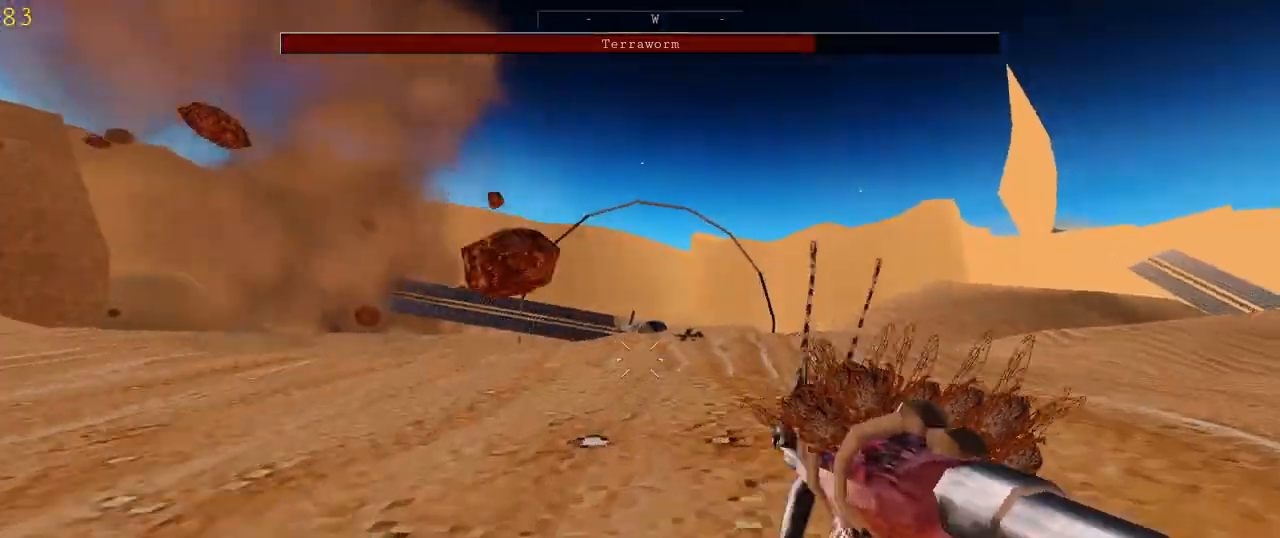
{"keys": ["d", "w"], "mouse": [], "events": [[33, "r", "up"], [133, "a", "down"], [267, "d", "down"], [333, "a", "up"]]}
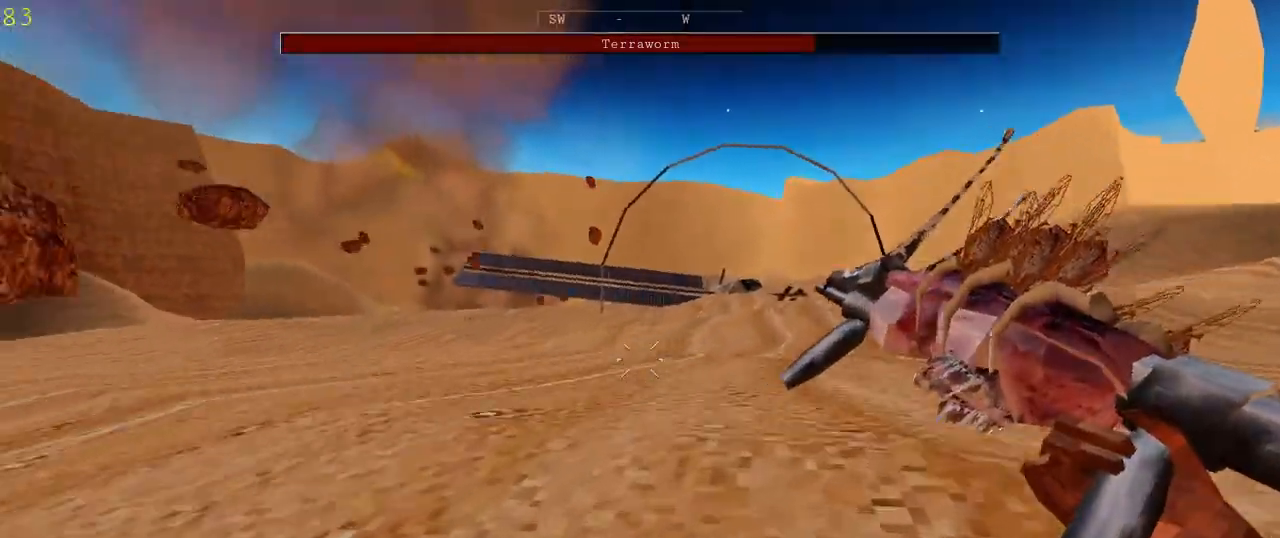
{"keys": ["d", "s"], "mouse": [], "events": [[267, "w", "up"], [367, "s", "down"]]}
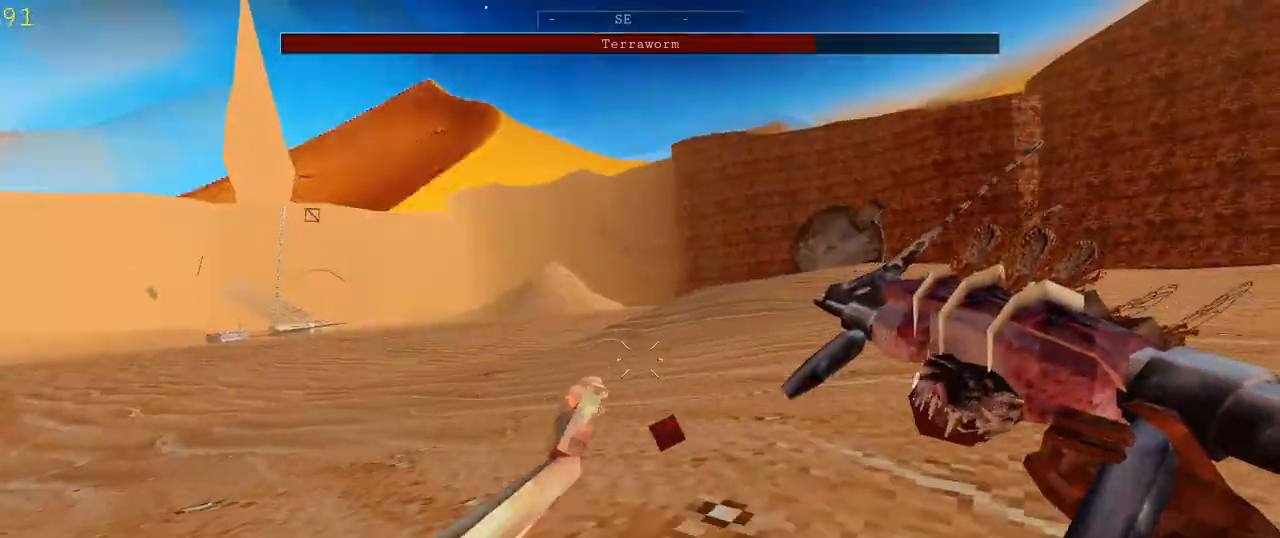
{"keys": ["a"], "mouse": [], "events": [[100, "a", "down"], [100, "d", "up"], [467, "s", "up"]]}
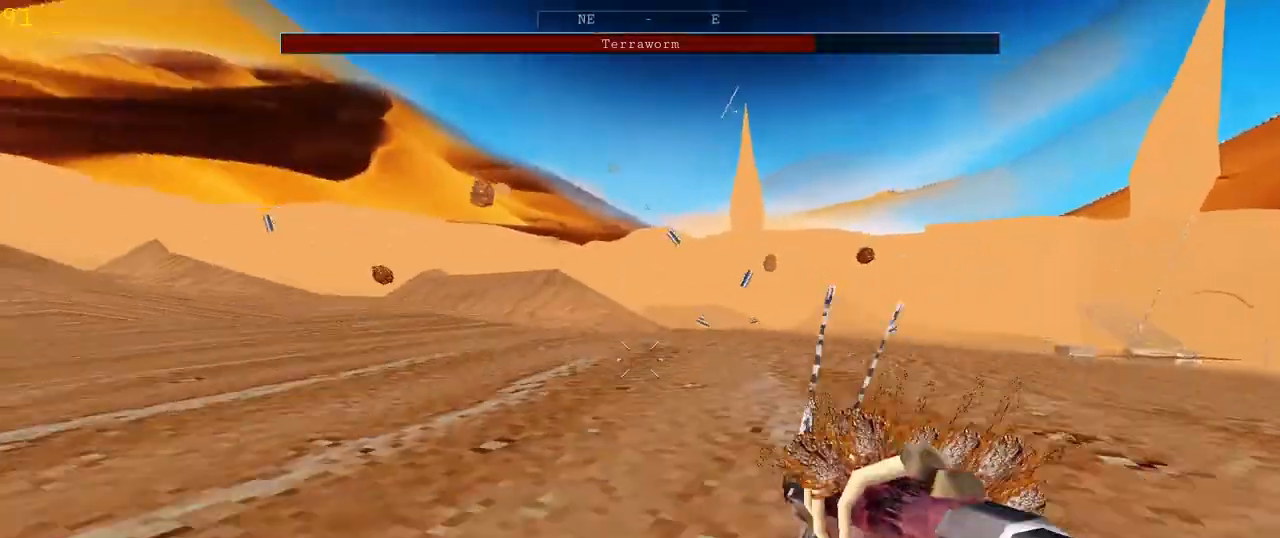
{"keys": ["d"], "mouse": [], "events": [[167, "d", "down"], [200, "a", "up"]]}
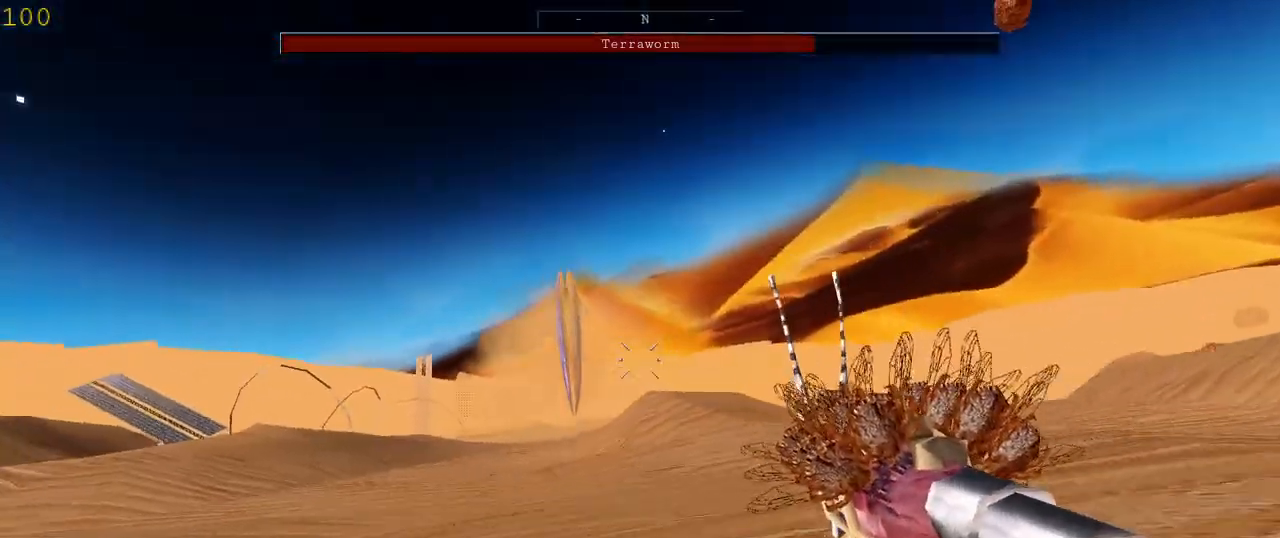
{"keys": ["a"], "mouse": ["left"], "events": [[267, "mouse_left", "down"], [400, "a", "down"], [500, "d", "up"]]}
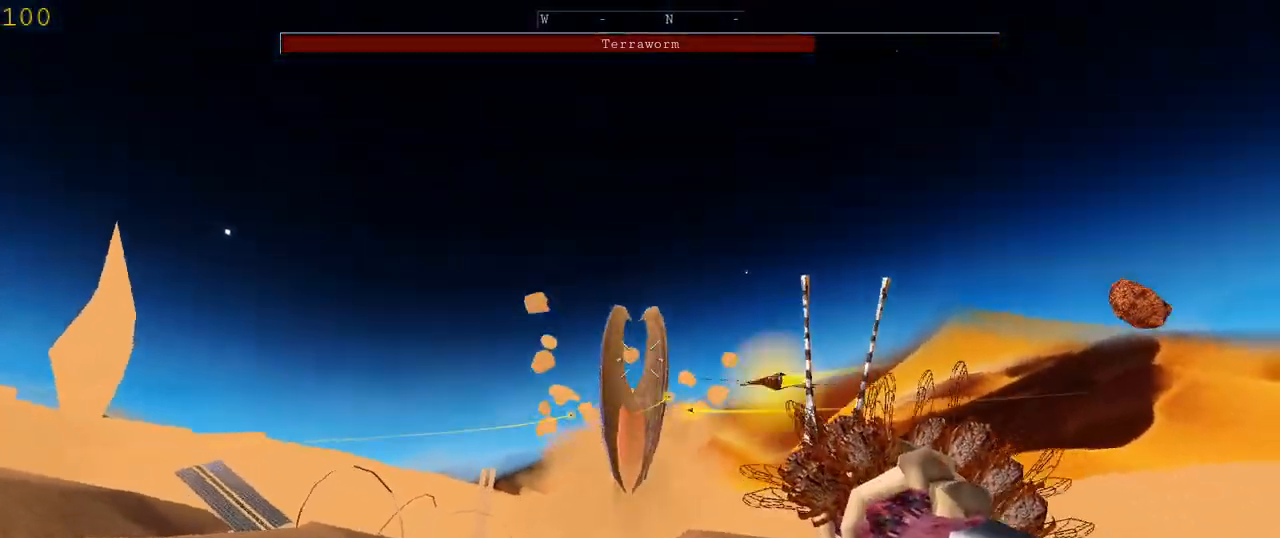
{"keys": ["a"], "mouse": ["left"], "events": []}
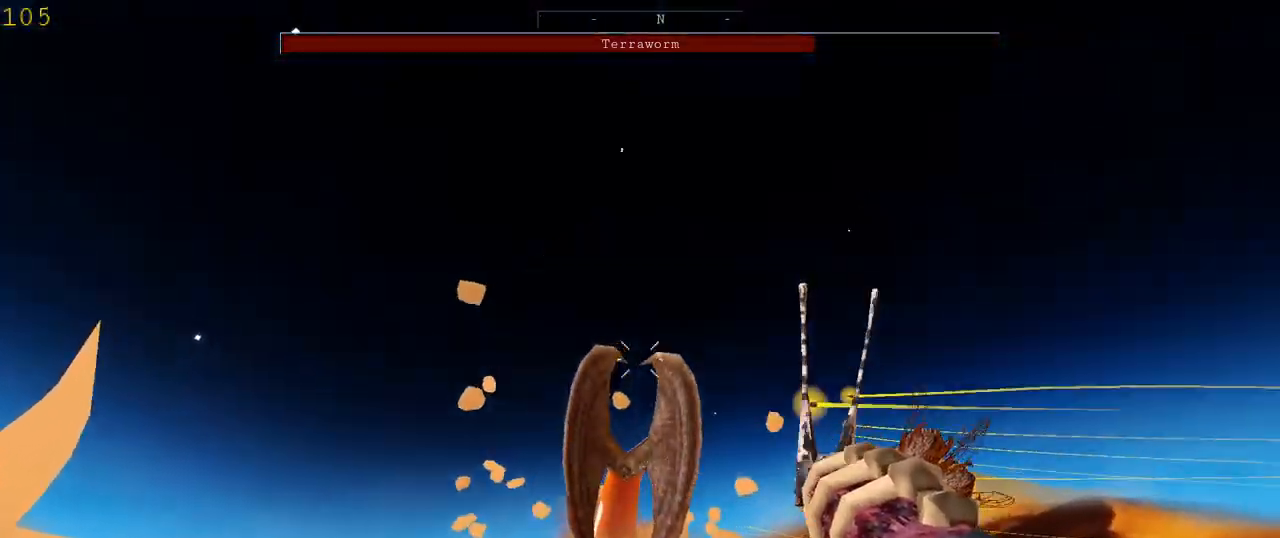
{"keys": ["a"], "mouse": ["left"], "events": []}
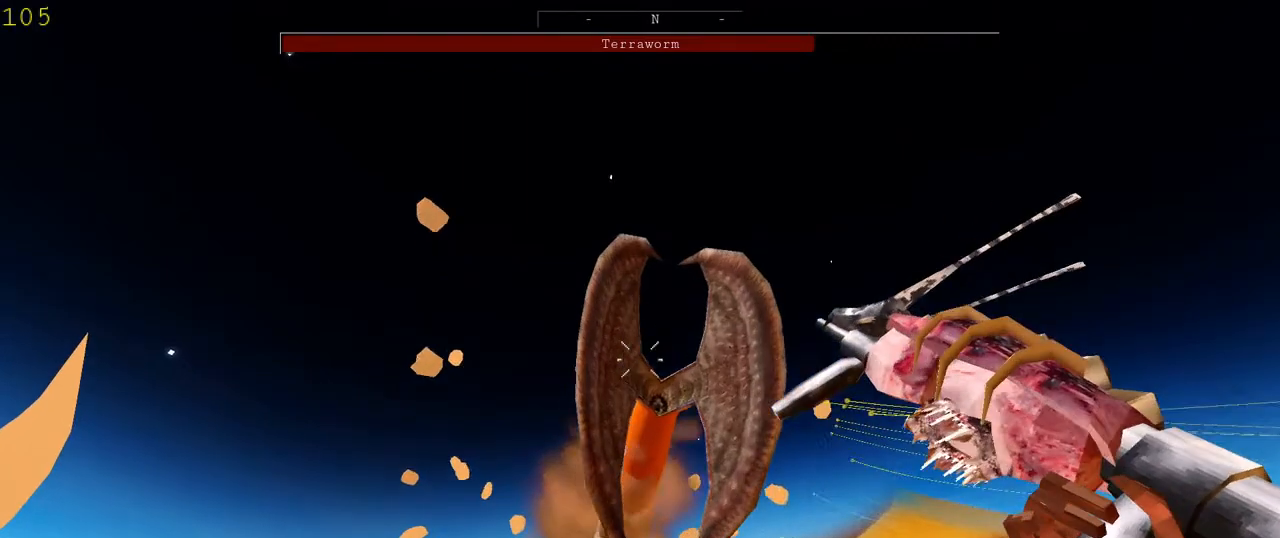
{"keys": ["a"], "mouse": ["left"], "events": []}
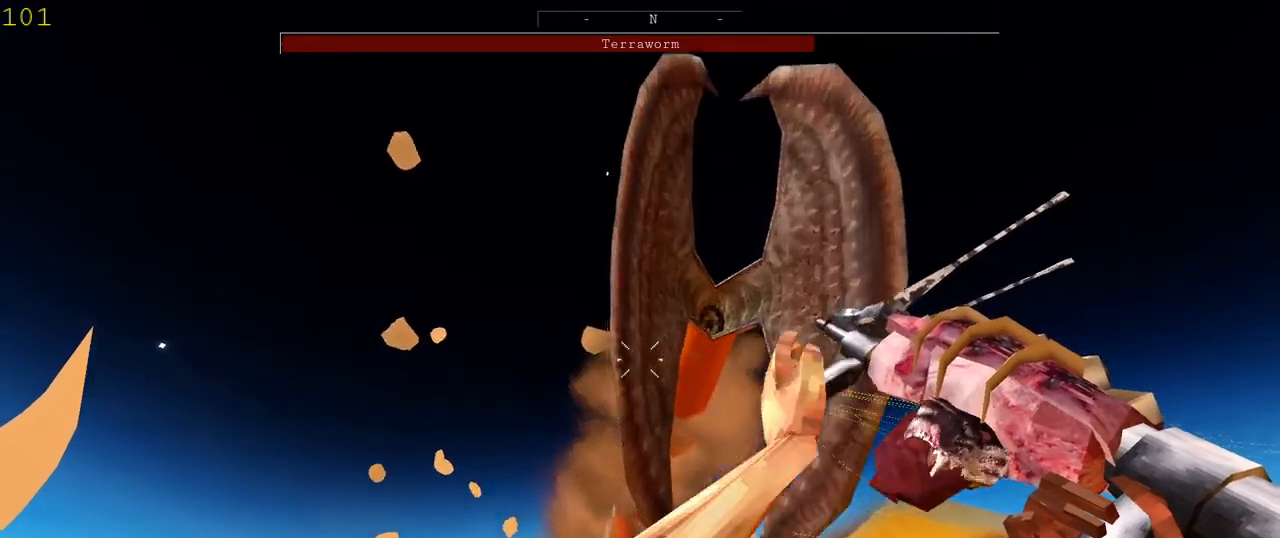
{"keys": ["a"], "mouse": ["left"], "events": [[233, "space", "down"], [433, "space", "up"]]}
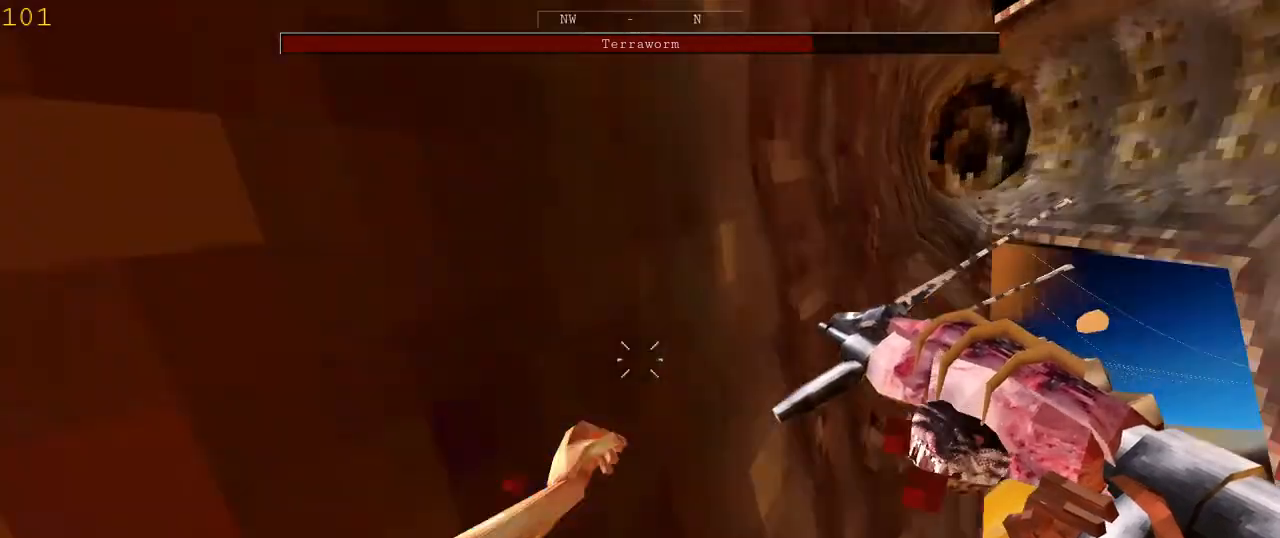
{"keys": ["a"], "mouse": ["left"], "events": []}
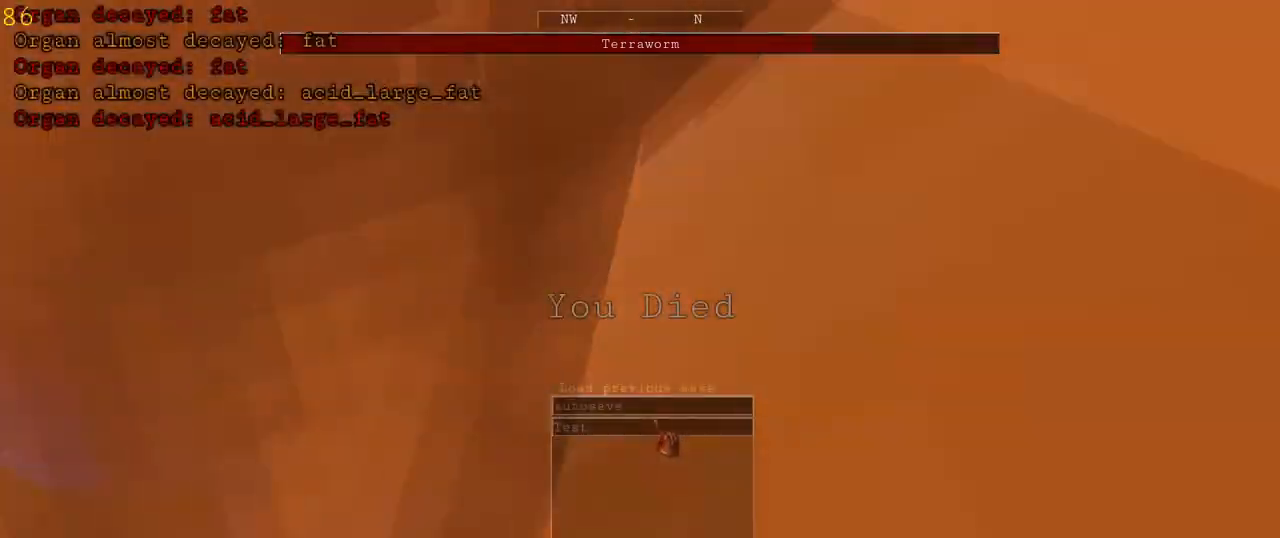
{"keys": [], "mouse": [], "events": [[100, "mouse_left", "up"], [433, "a", "up"]]}
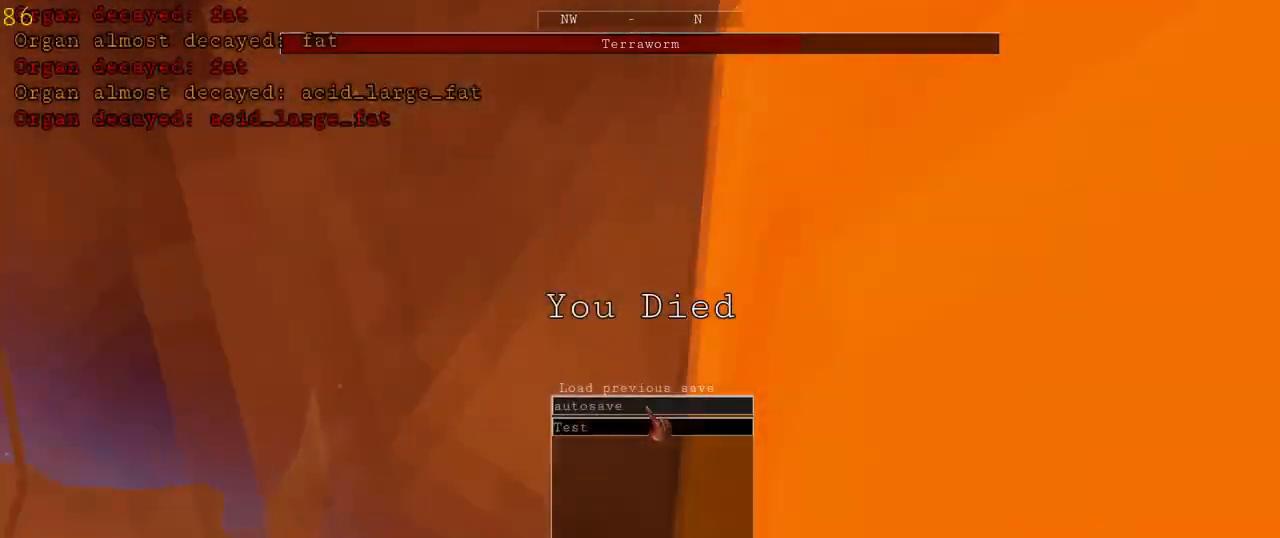
{"keys": [], "mouse": [], "events": []}
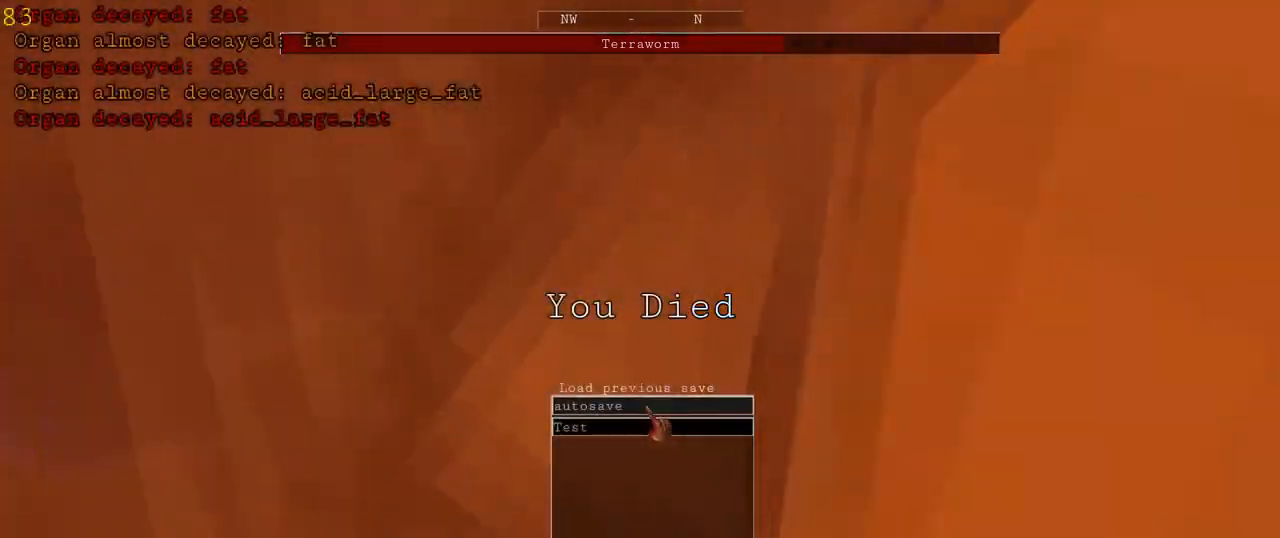
{"keys": [], "mouse": [], "events": []}
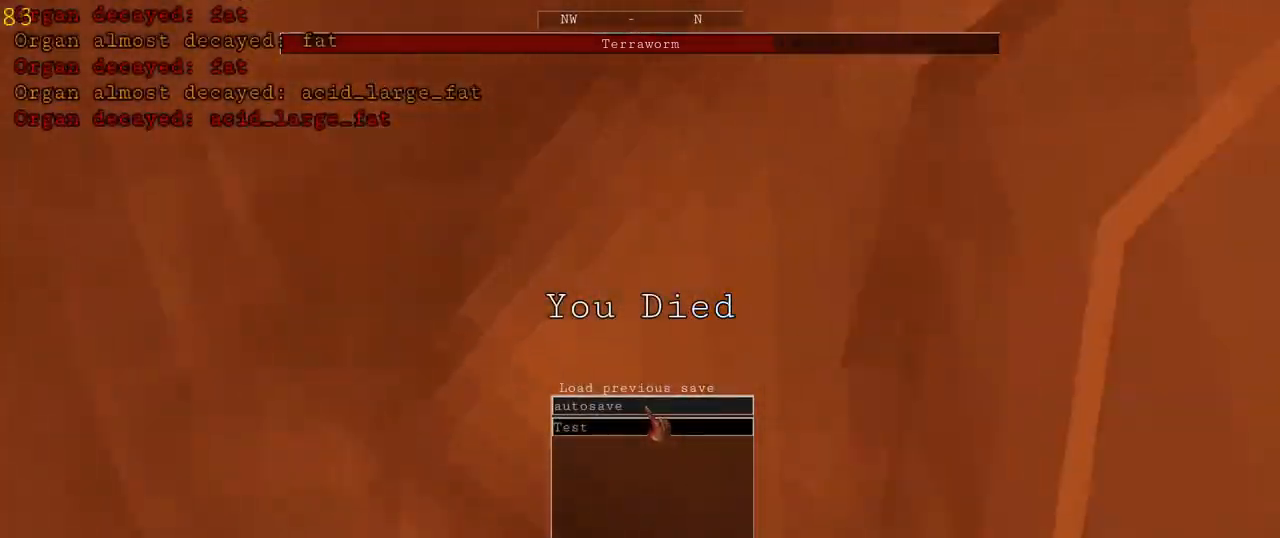
{"keys": [], "mouse": [], "events": [[100, "mouse_left", "down"], [233, "mouse_left", "up"]]}